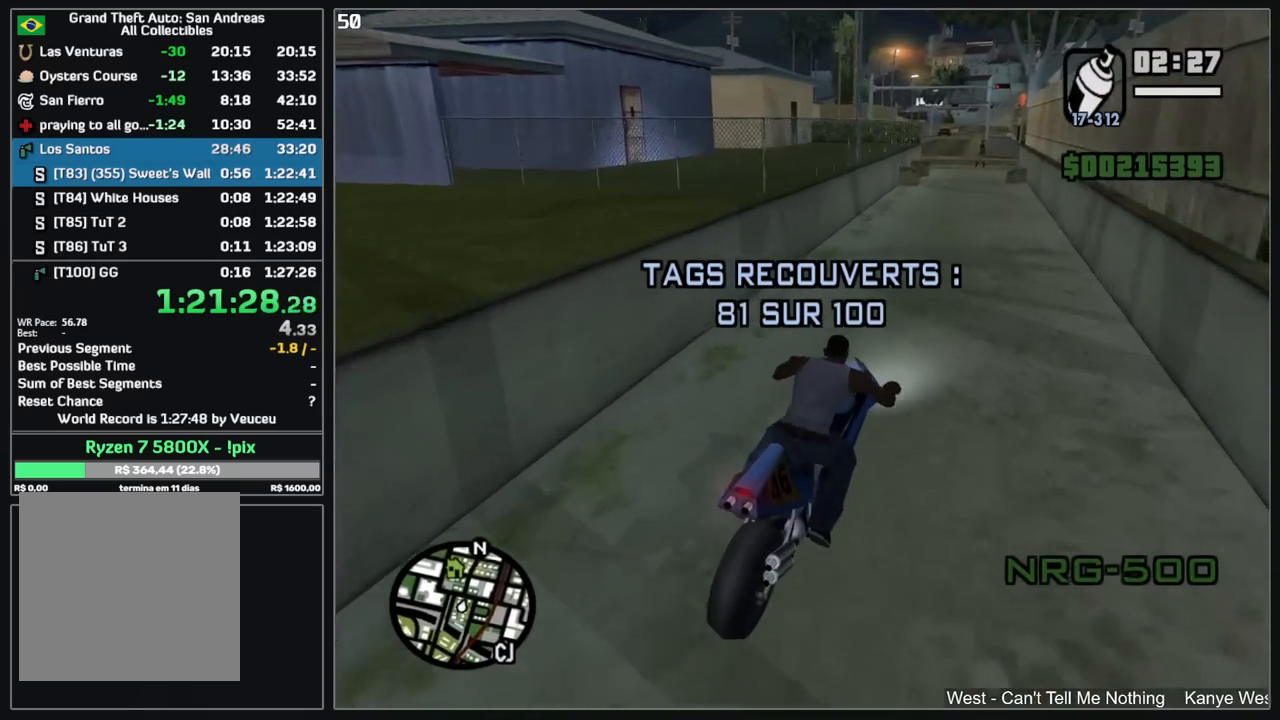
Gameplay with keyboard and mouse; each line is a JSON object with the keys and mouse buttons held at the frame after it. "events" lists presses ("down") and releases ("up") of "d", "w", "mouse_left", "mouse_wheel" and "mouse_right" between this image and that frame as [ms after this image, input, new state], when the widget could be followed in between. "mouse_left", "mouse_wheel", "mouse_right" = the "left", "wheel", "right" buttons of the "mouse" list. No other keys are recorded. "wheel" means that the mouse wheel is clicked or scrolled. Mouse movement is not recorded.
{"keys": ["w"], "mouse": [], "events": [[84, "mouse_right", "up"], [167, "mouse_right", "down"], [267, "mouse_right", "up"], [350, "mouse_right", "down"], [450, "mouse_right", "up"]]}
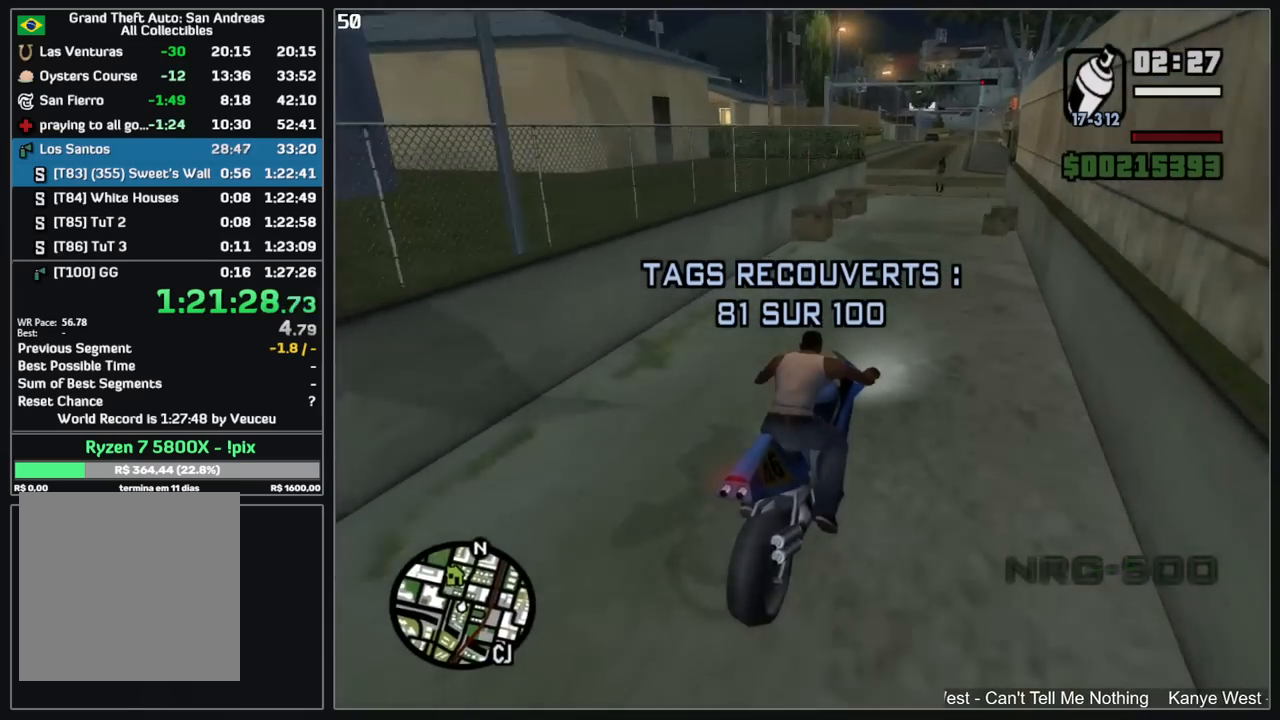
{"keys": [], "mouse": [], "events": [[17, "mouse_right", "down"], [134, "mouse_right", "up"], [217, "w", "up"]]}
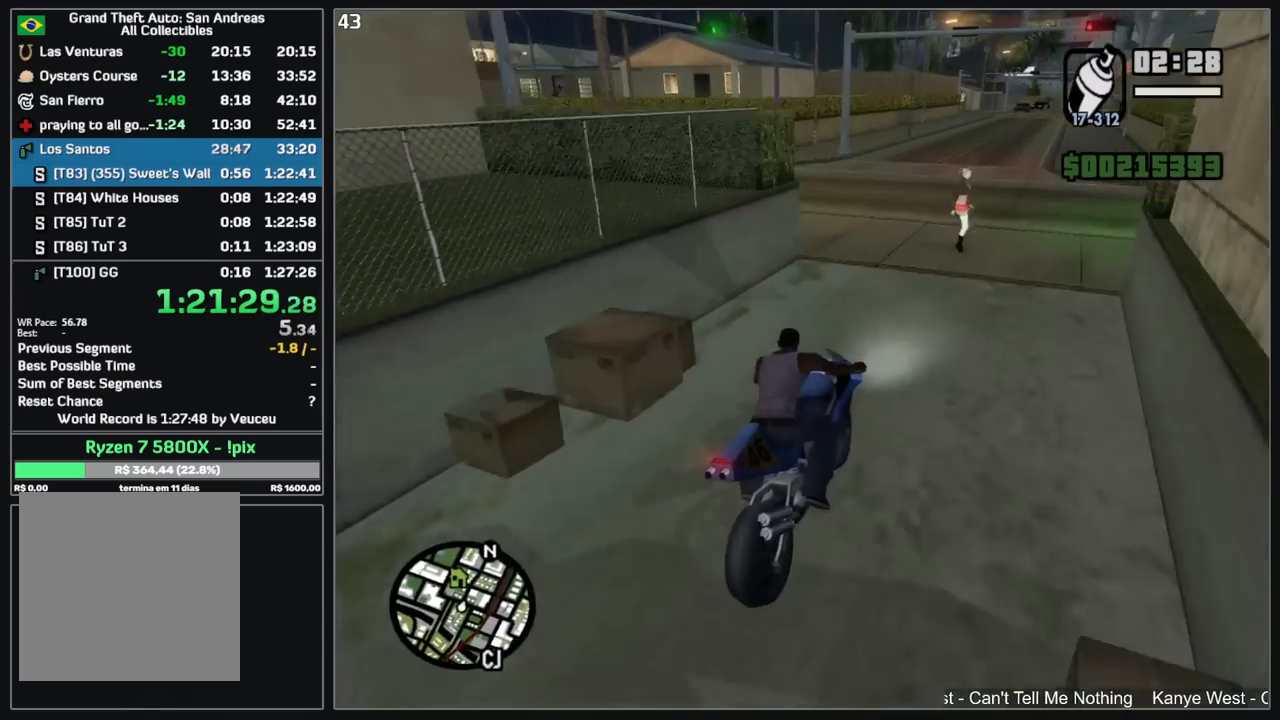
{"keys": [], "mouse": [], "events": []}
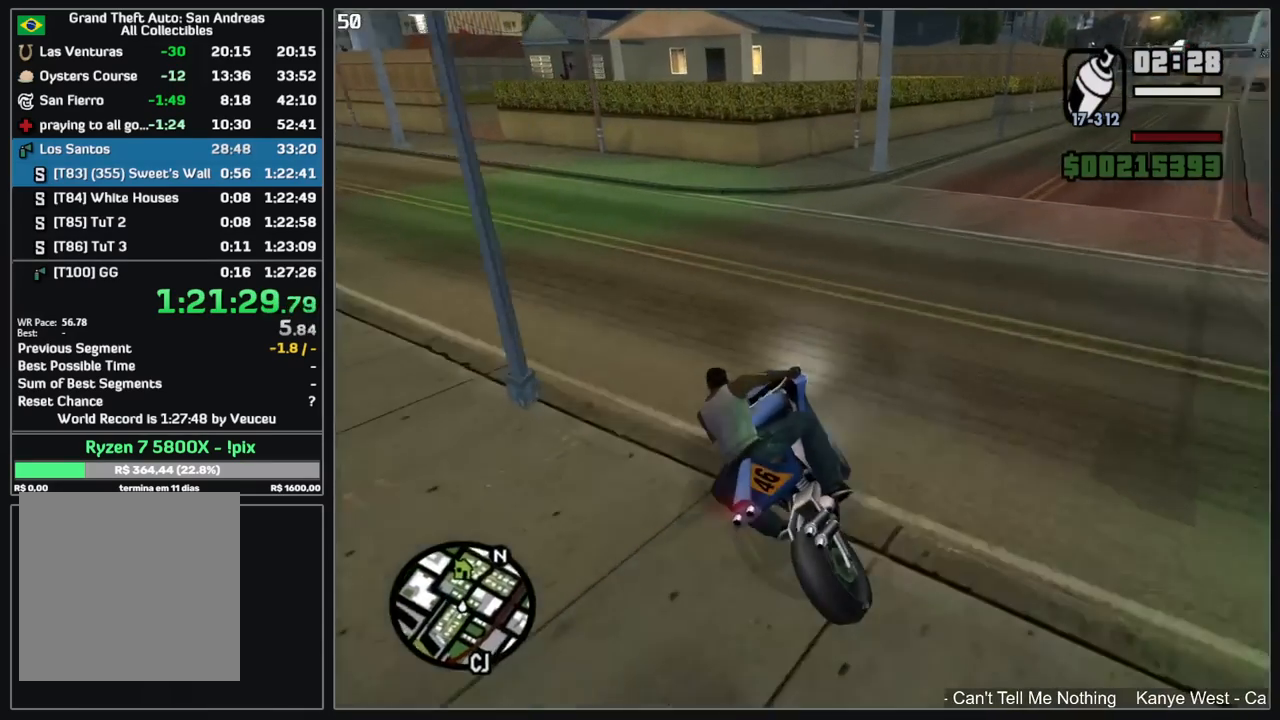
{"keys": ["w"], "mouse": ["right"], "events": [[100, "w", "down"], [500, "mouse_right", "down"]]}
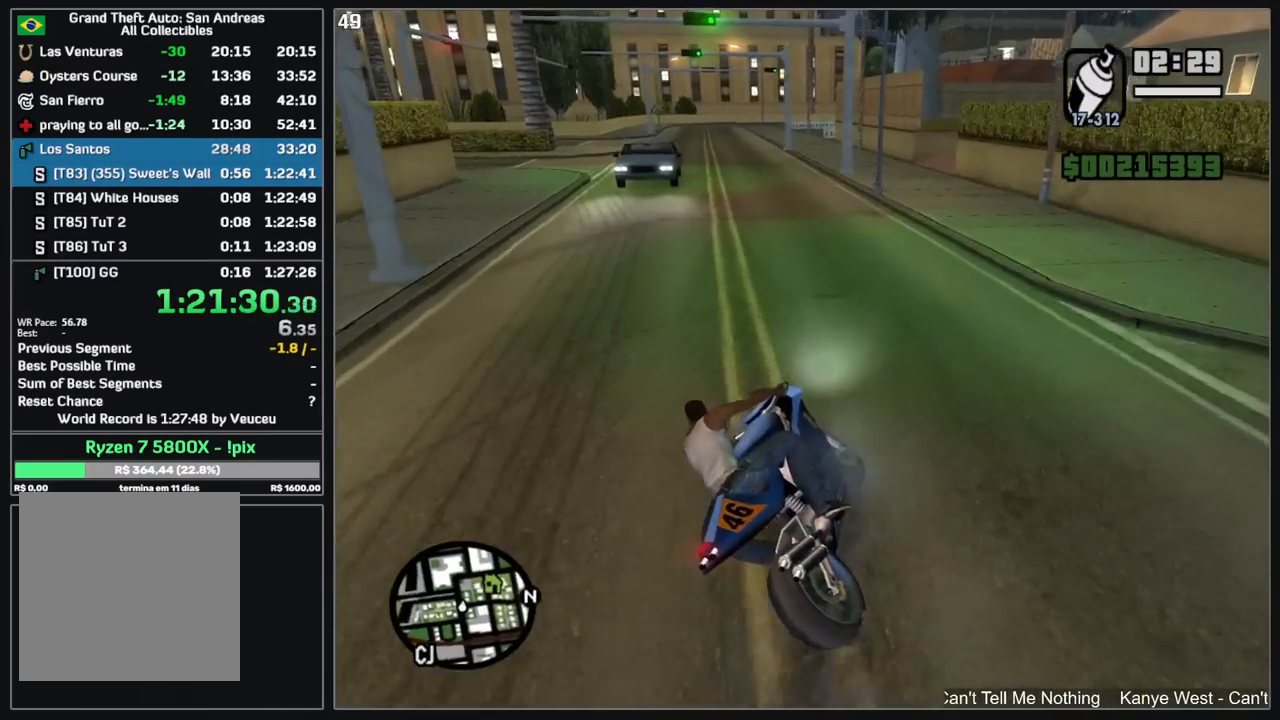
{"keys": ["w"], "mouse": [], "events": [[134, "mouse_right", "up"], [184, "mouse_right", "down"], [300, "mouse_right", "up"], [367, "mouse_right", "down"], [467, "mouse_right", "up"]]}
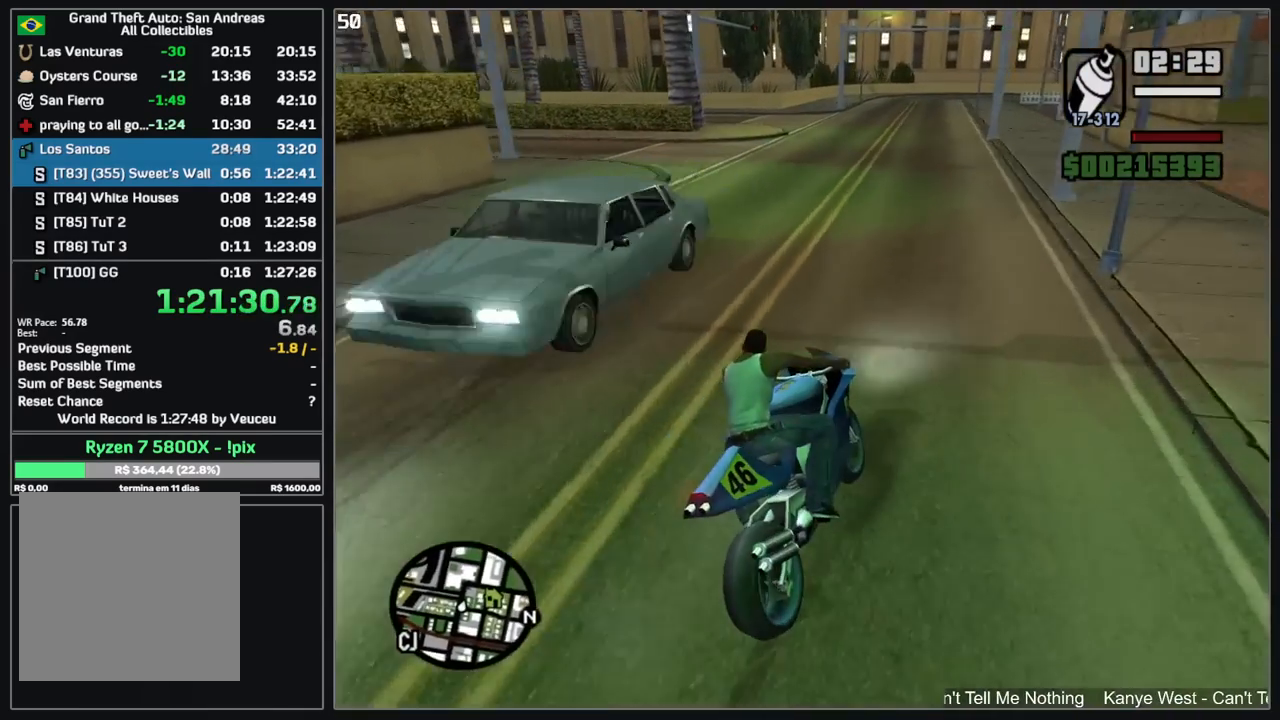
{"keys": ["w"], "mouse": [], "events": [[34, "mouse_right", "down"], [150, "mouse_right", "up"], [217, "mouse_right", "down"], [317, "mouse_right", "up"], [400, "mouse_right", "down"], [500, "mouse_right", "up"]]}
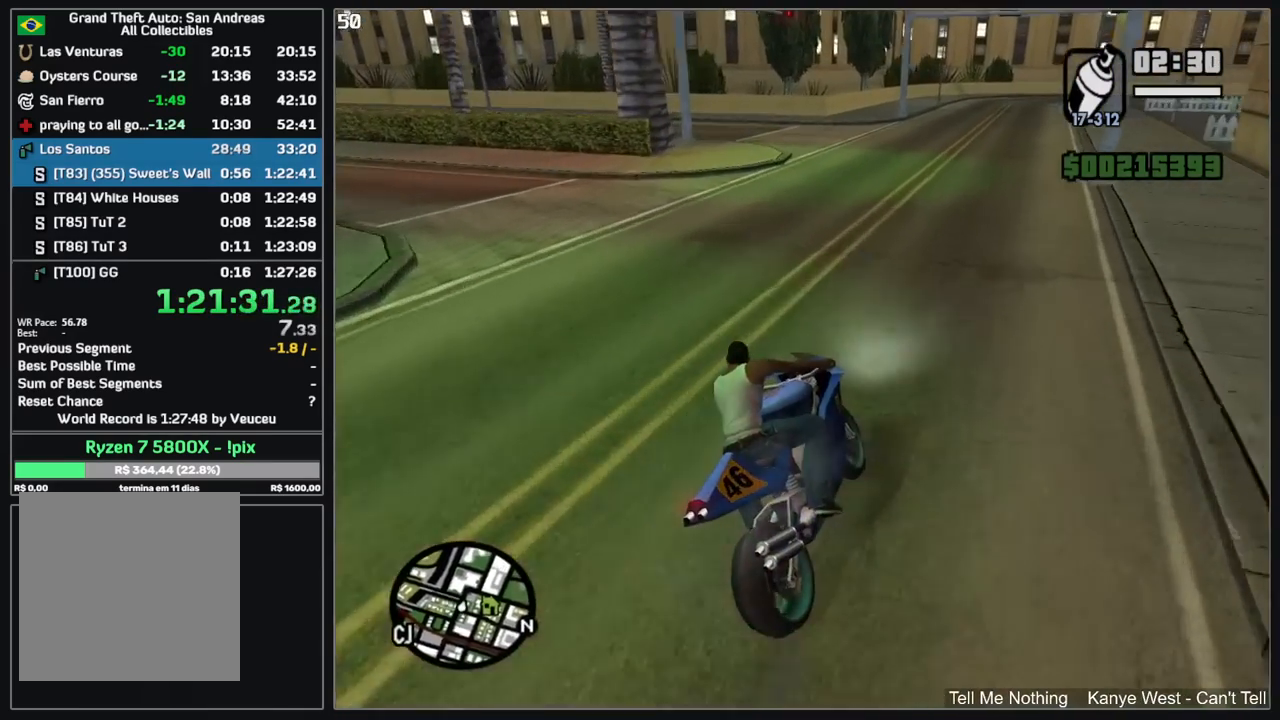
{"keys": ["w"], "mouse": [], "events": []}
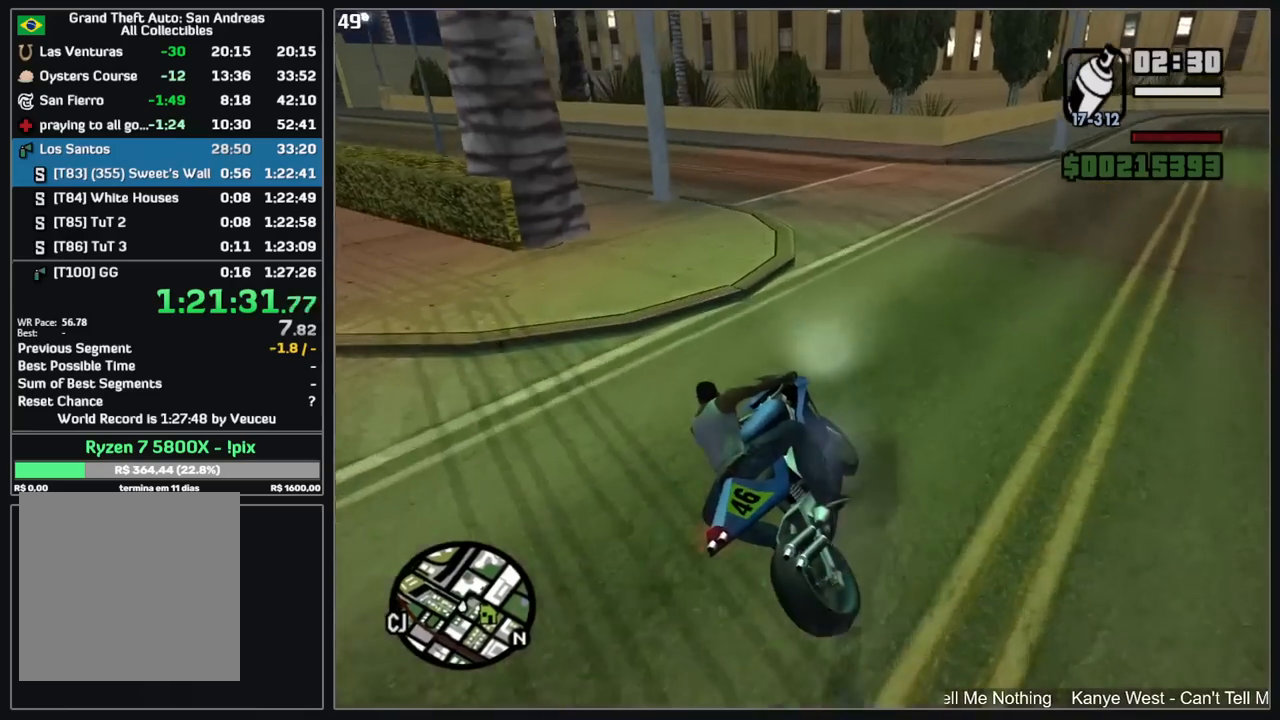
{"keys": ["w"], "mouse": [], "events": [[200, "mouse_right", "down"], [284, "mouse_right", "up"]]}
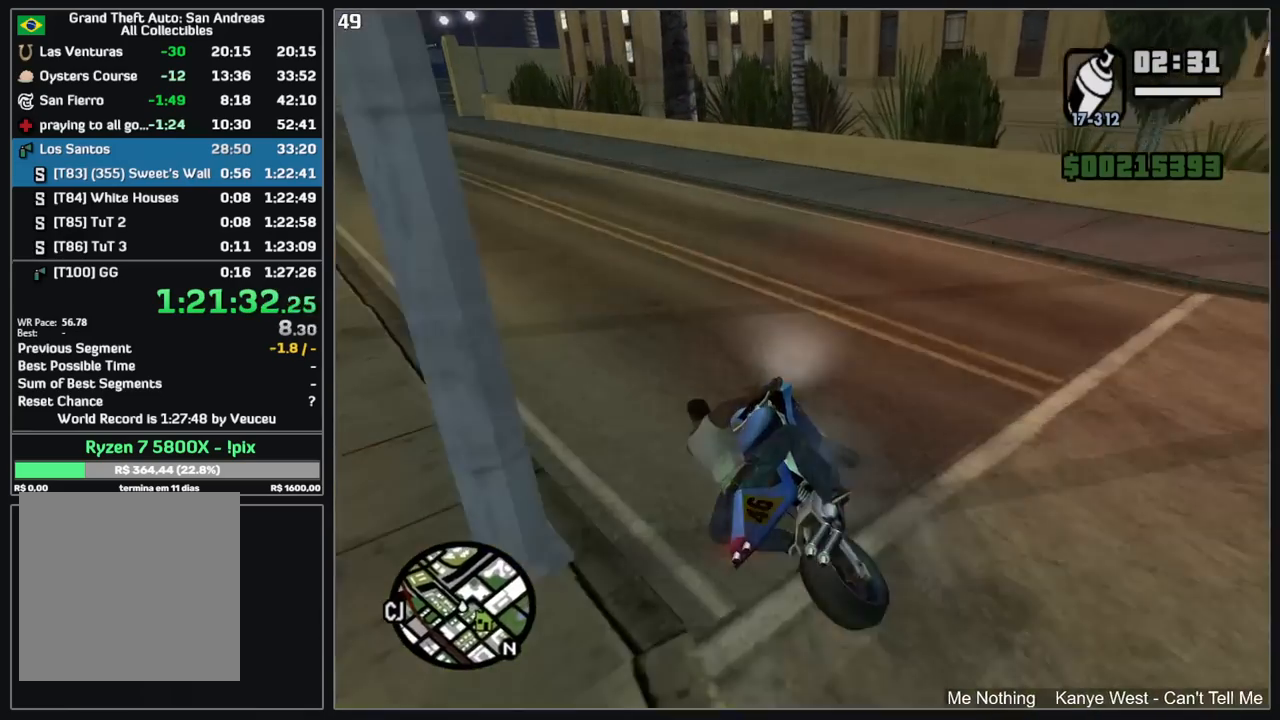
{"keys": [], "mouse": [], "events": [[250, "d", "down"], [267, "w", "up"], [350, "d", "up"]]}
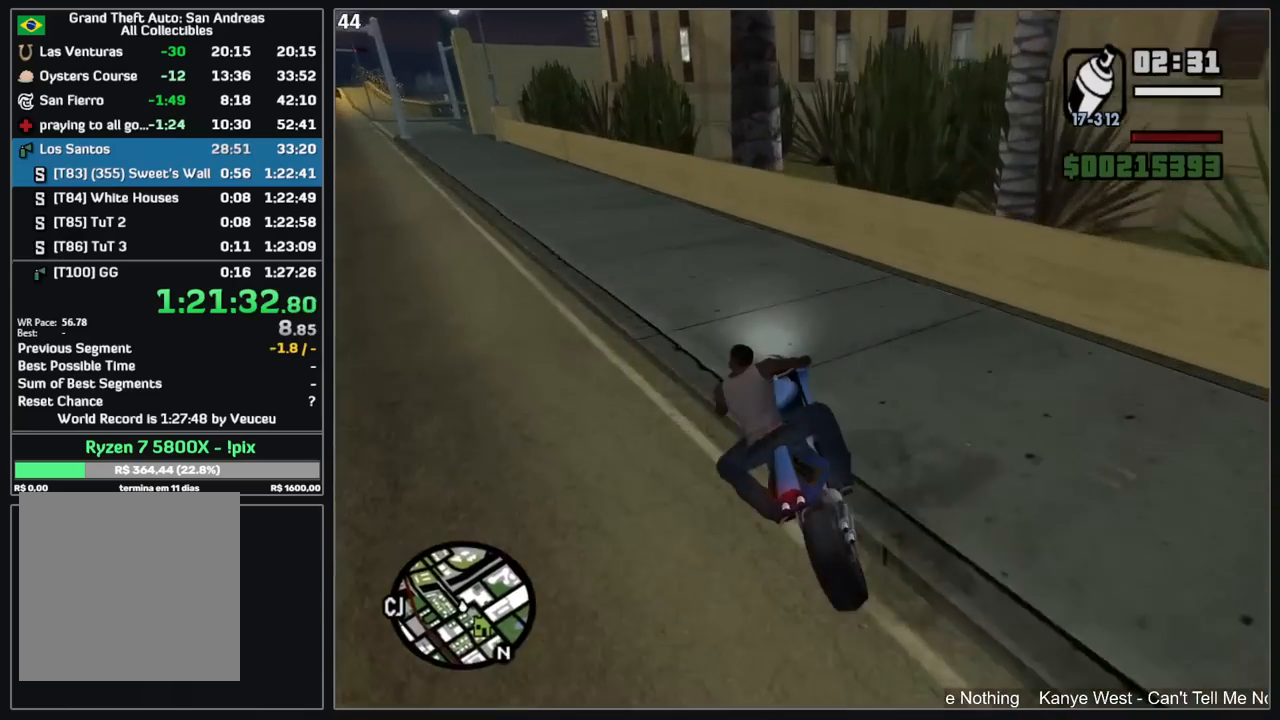
{"keys": [], "mouse": [], "events": []}
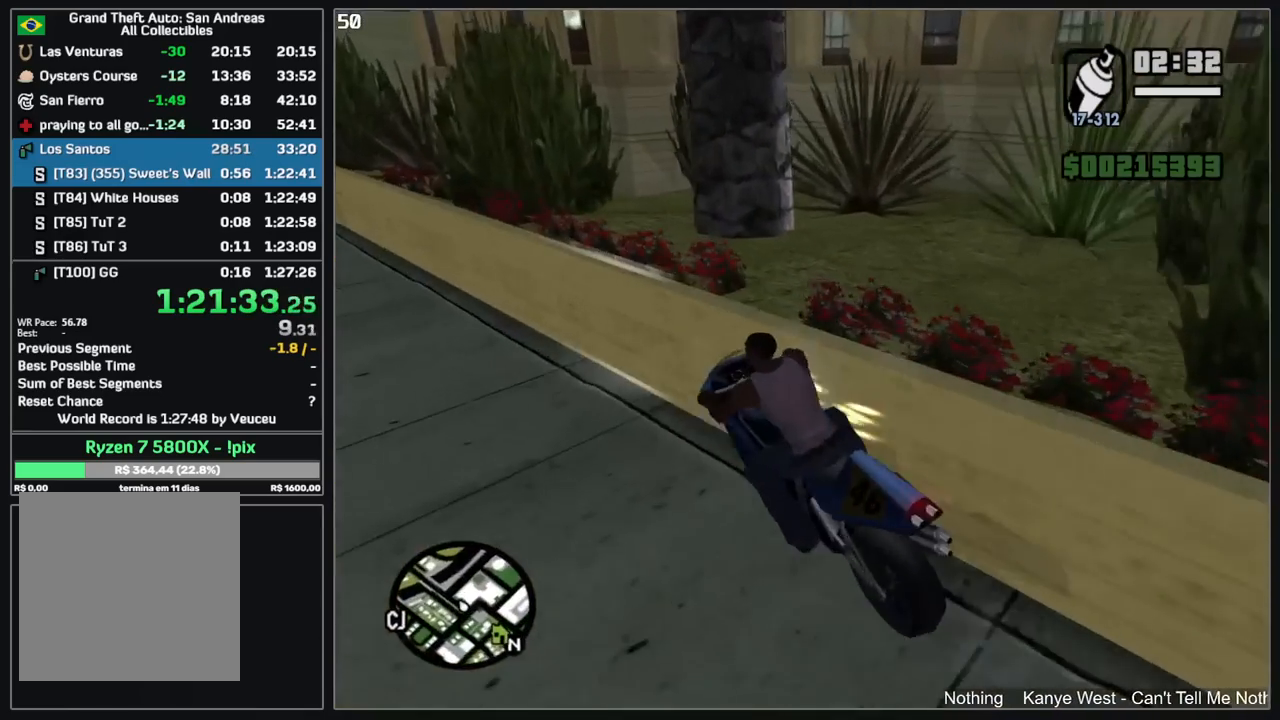
{"keys": [], "mouse": [], "events": []}
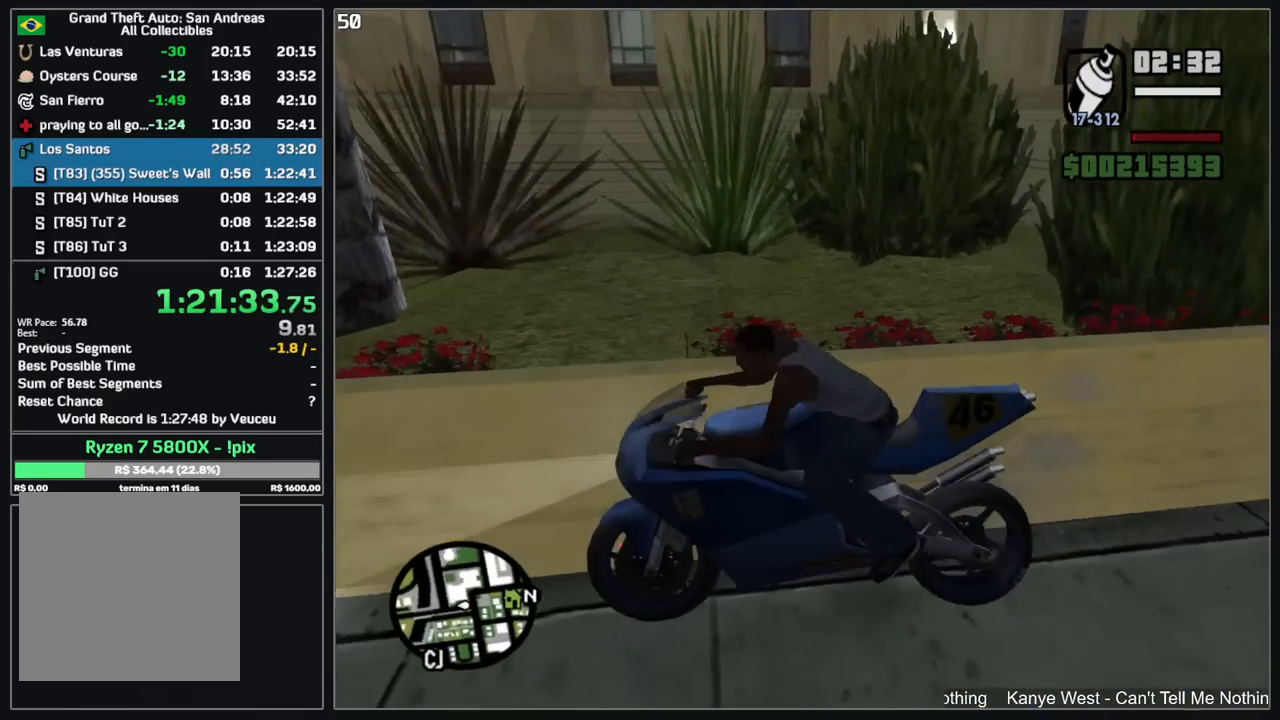
{"keys": [], "mouse": [], "events": []}
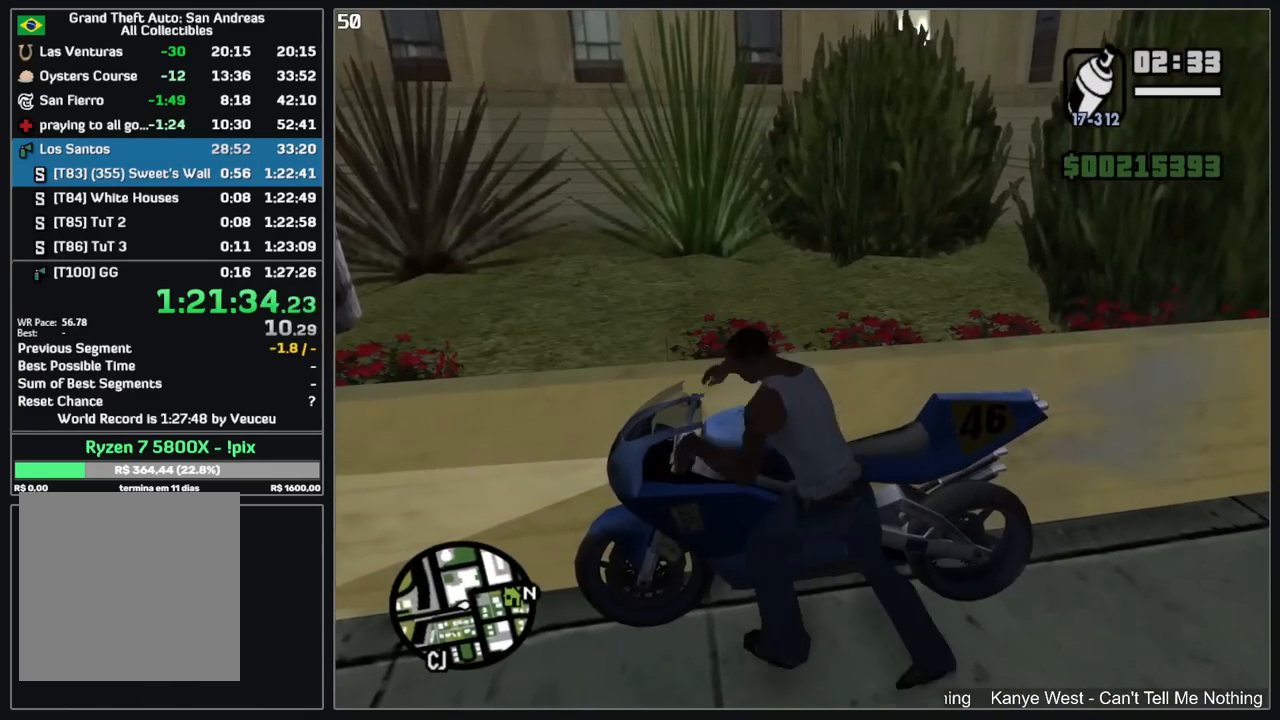
{"keys": ["w"], "mouse": [], "events": [[117, "w", "down"]]}
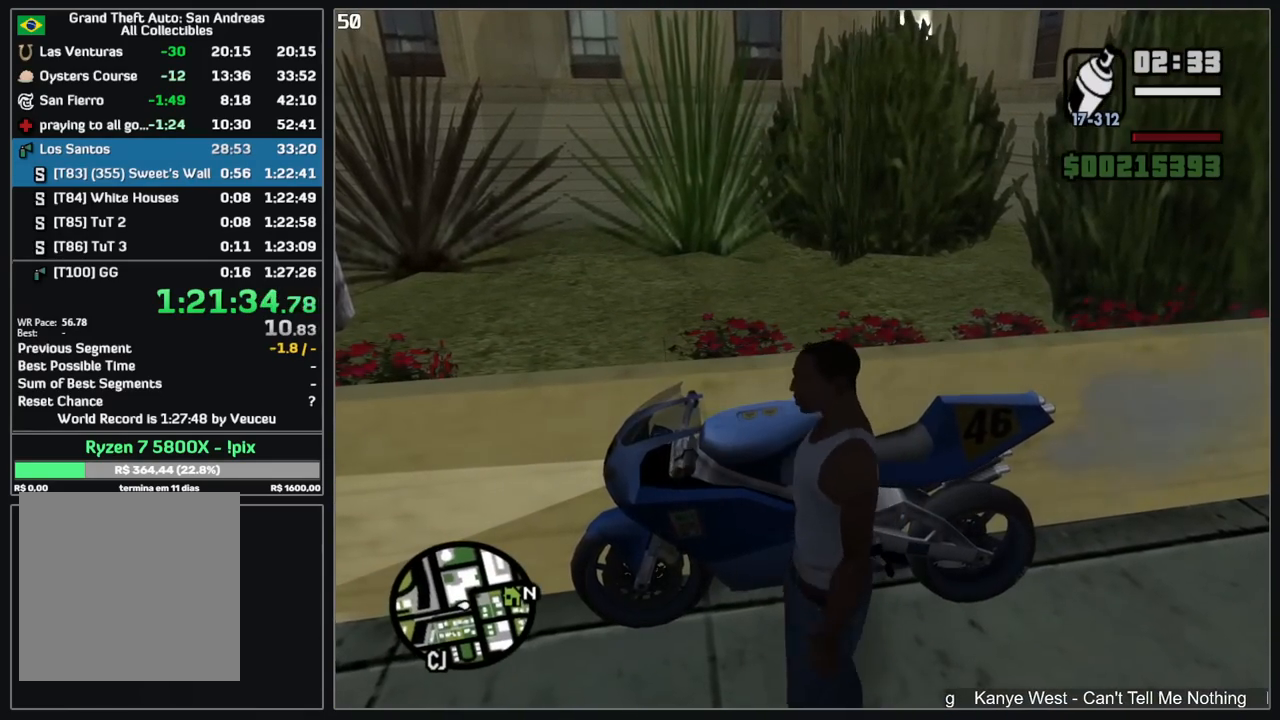
{"keys": ["w"], "mouse": [], "events": []}
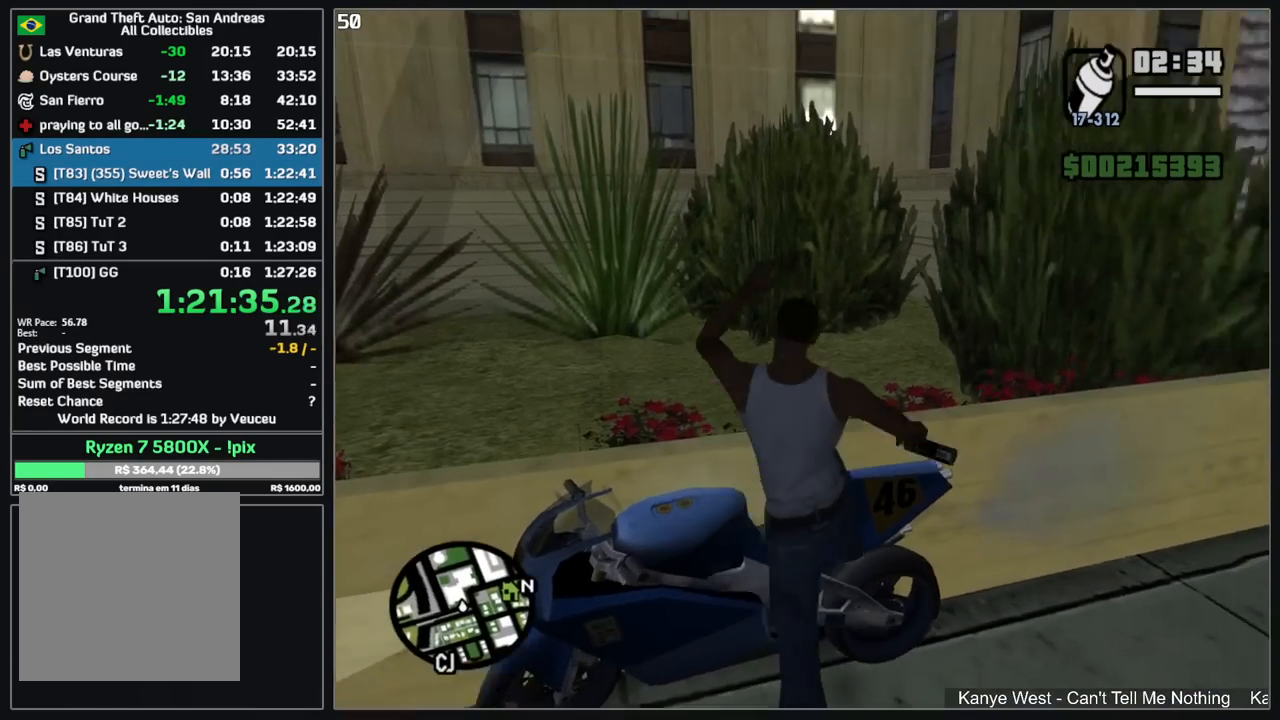
{"keys": ["w"], "mouse": [], "events": []}
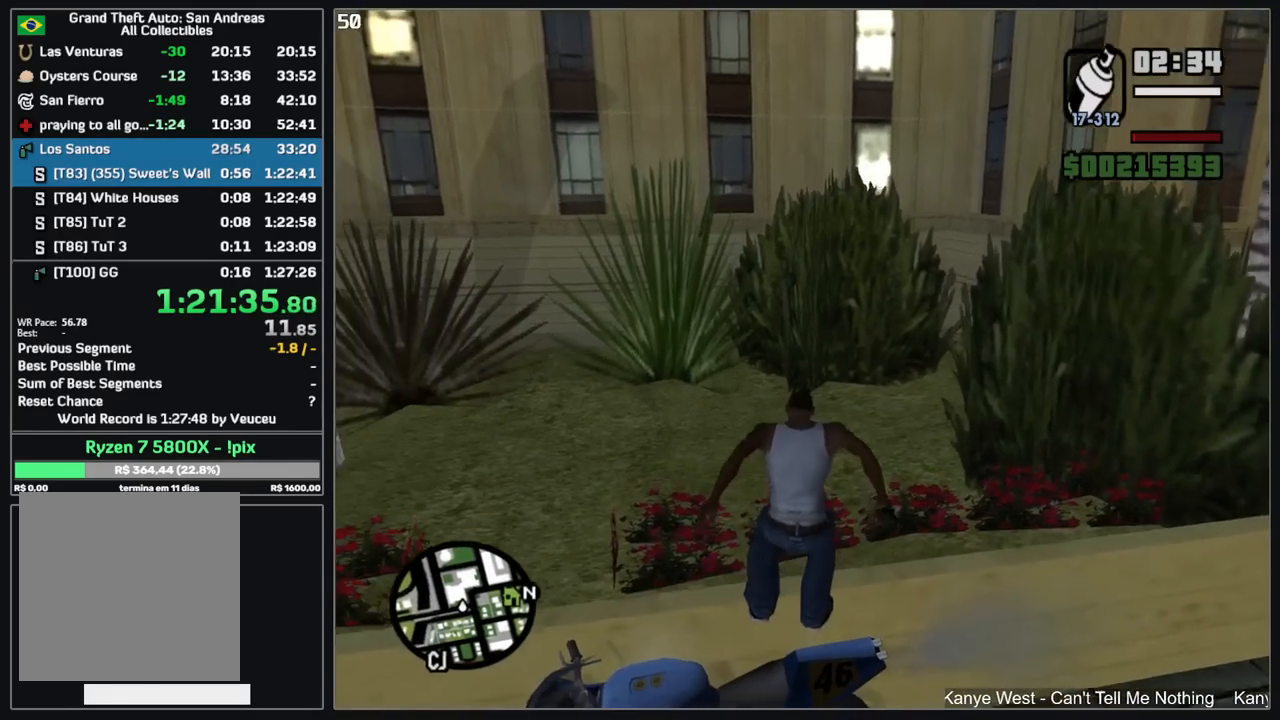
{"keys": ["w"], "mouse": [], "events": []}
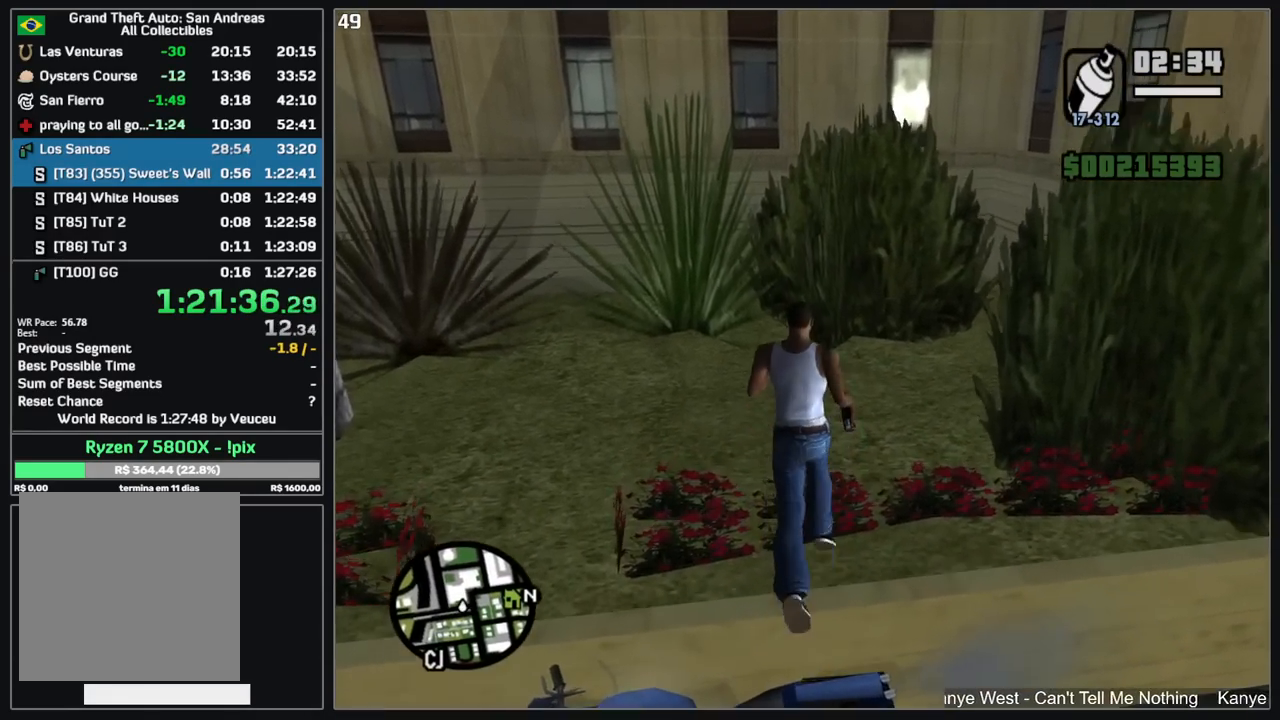
{"keys": ["w"], "mouse": [], "events": []}
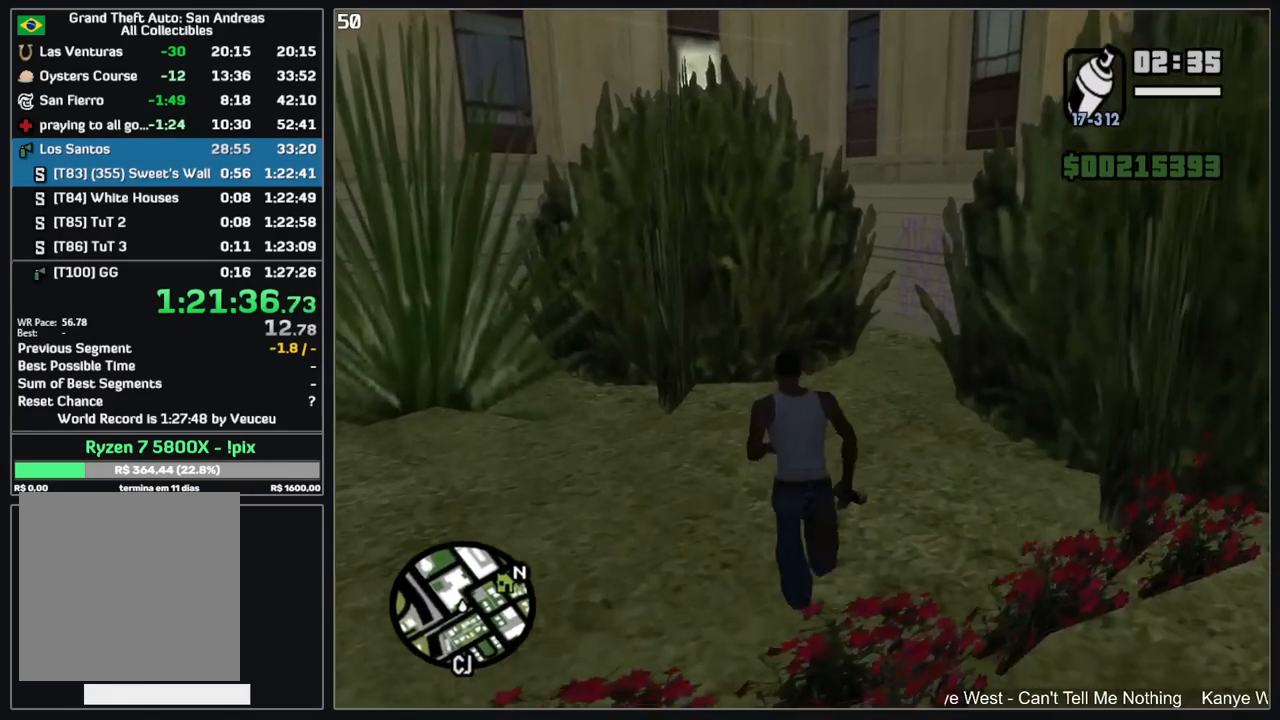
{"keys": [], "mouse": ["left", "right"], "events": [[400, "w", "up"], [434, "mouse_right", "down"], [450, "mouse_left", "down"]]}
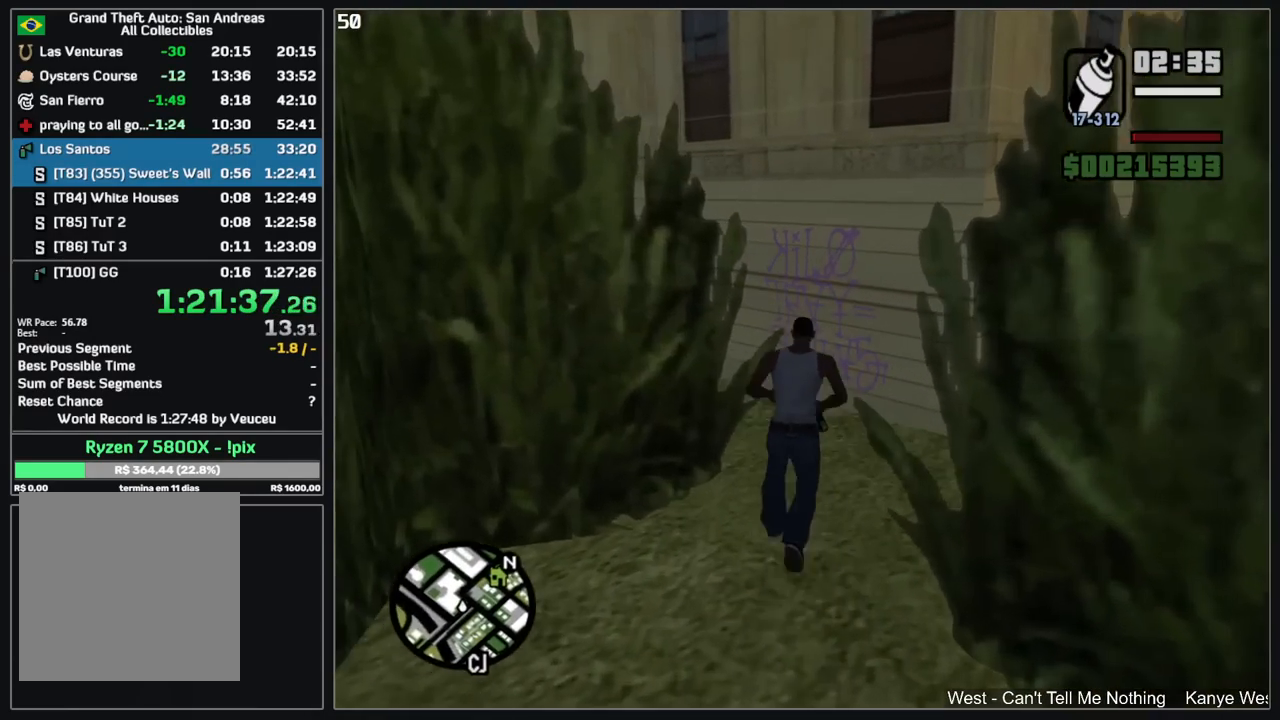
{"keys": [], "mouse": ["left", "right"], "events": []}
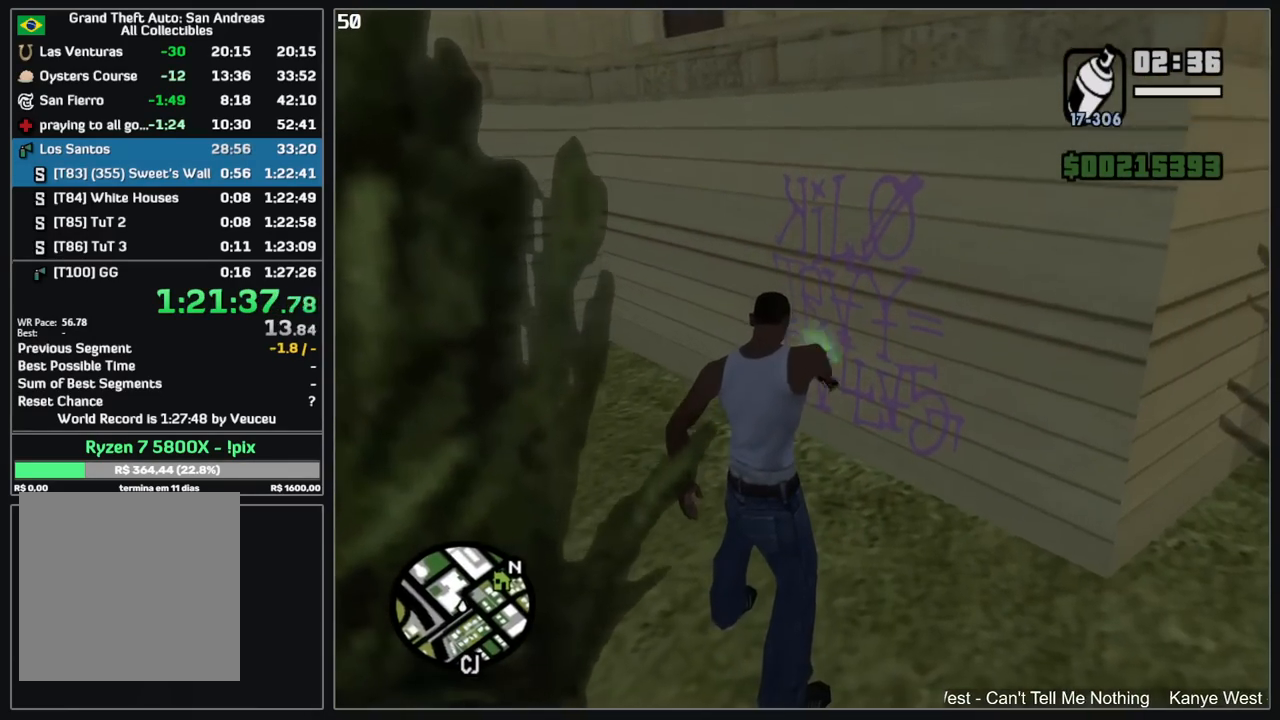
{"keys": [], "mouse": [], "events": [[450, "mouse_left", "up"], [500, "mouse_right", "up"]]}
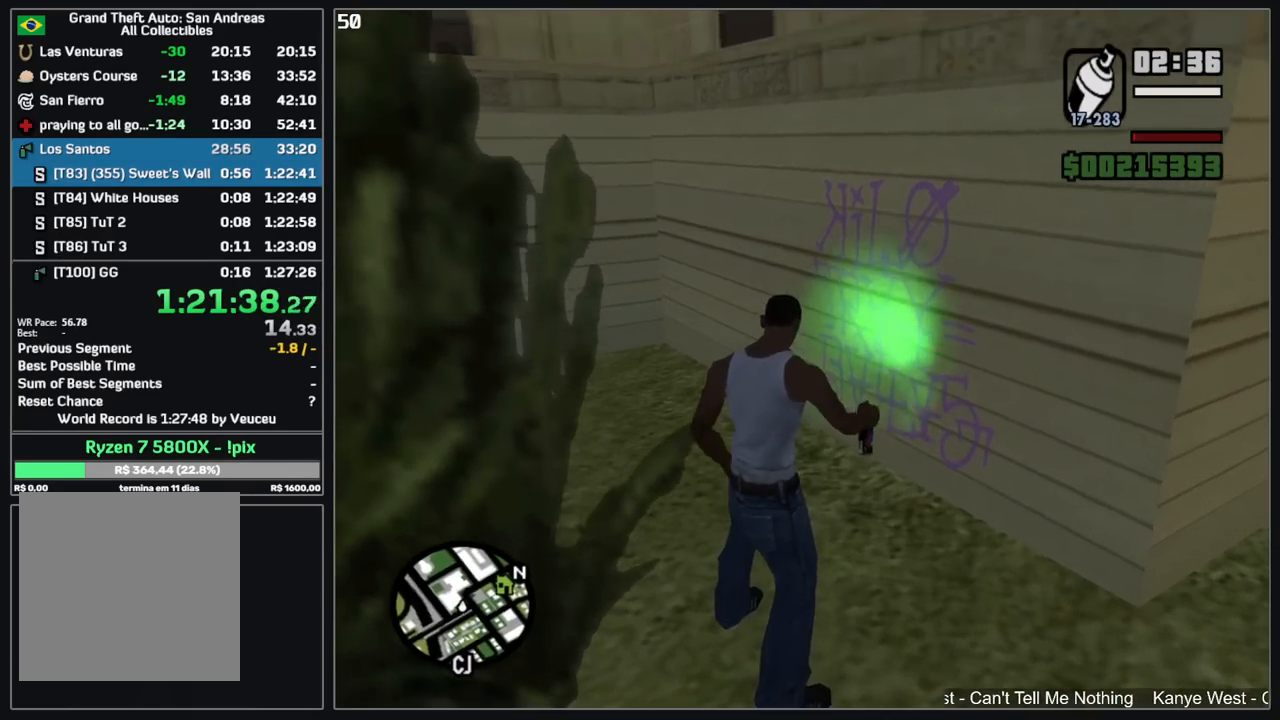
{"keys": ["w"], "mouse": [], "events": [[167, "w", "down"]]}
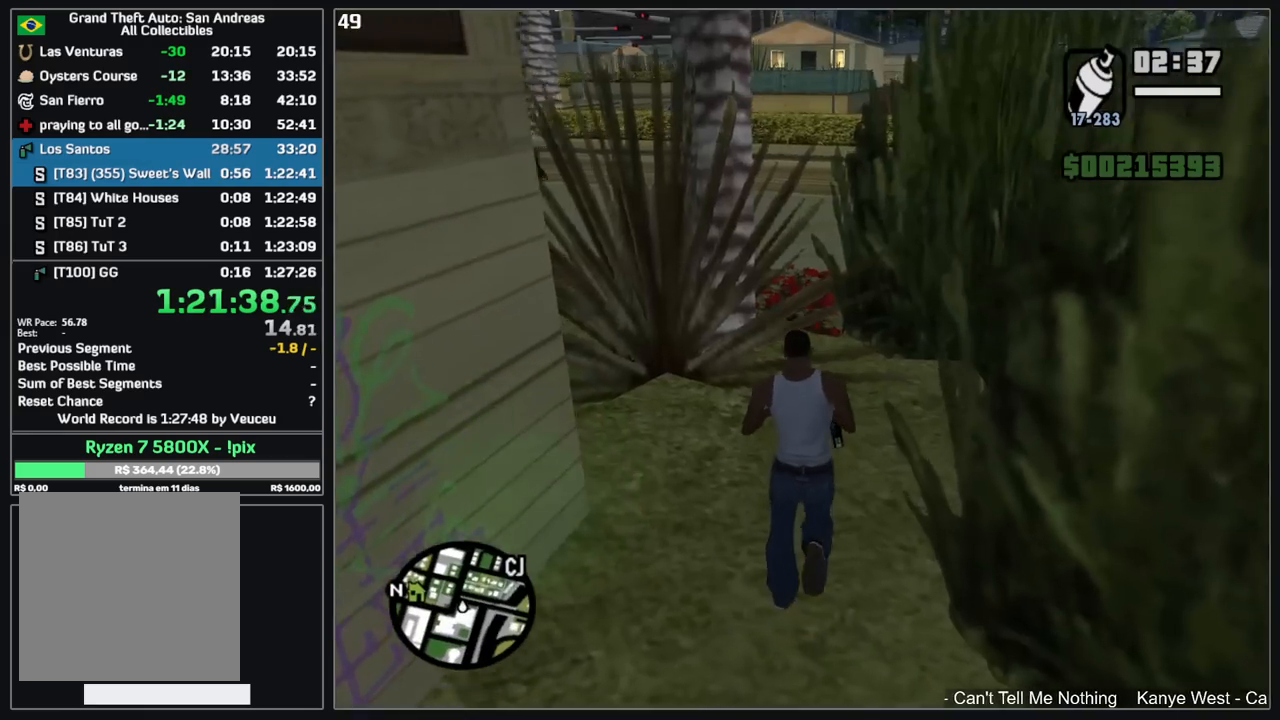
{"keys": ["w"], "mouse": [], "events": []}
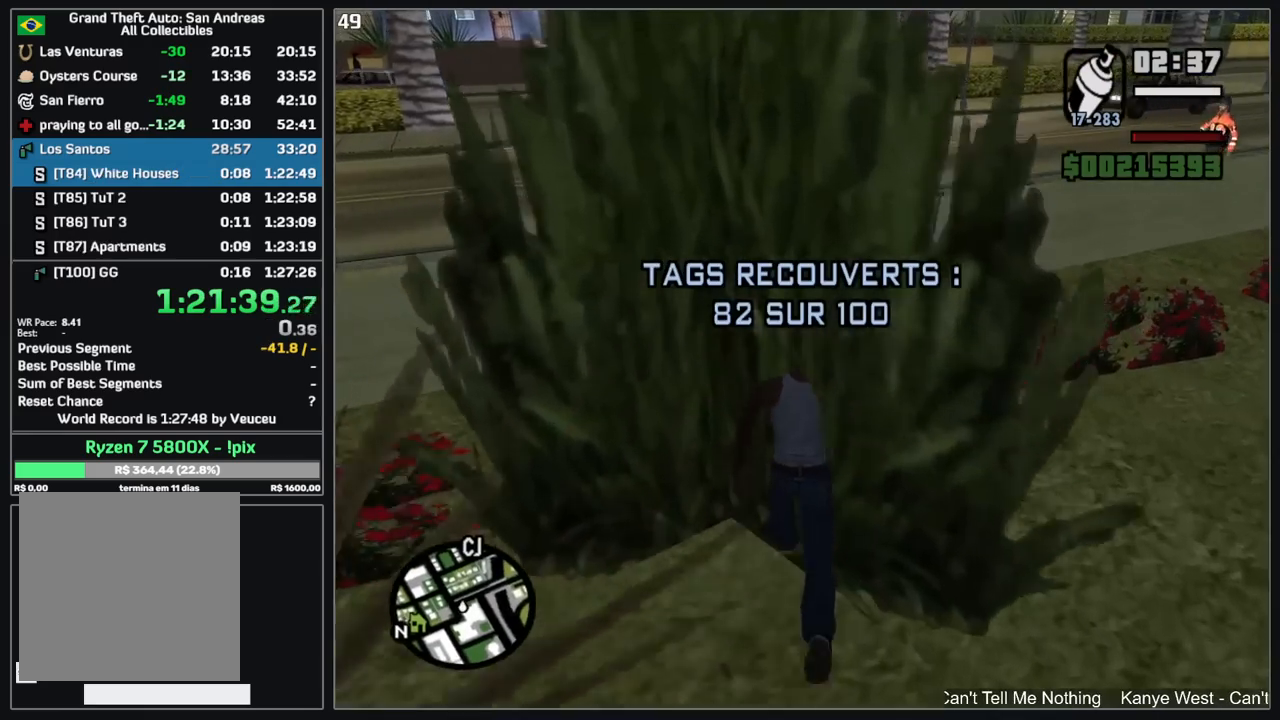
{"keys": ["w"], "mouse": [], "events": []}
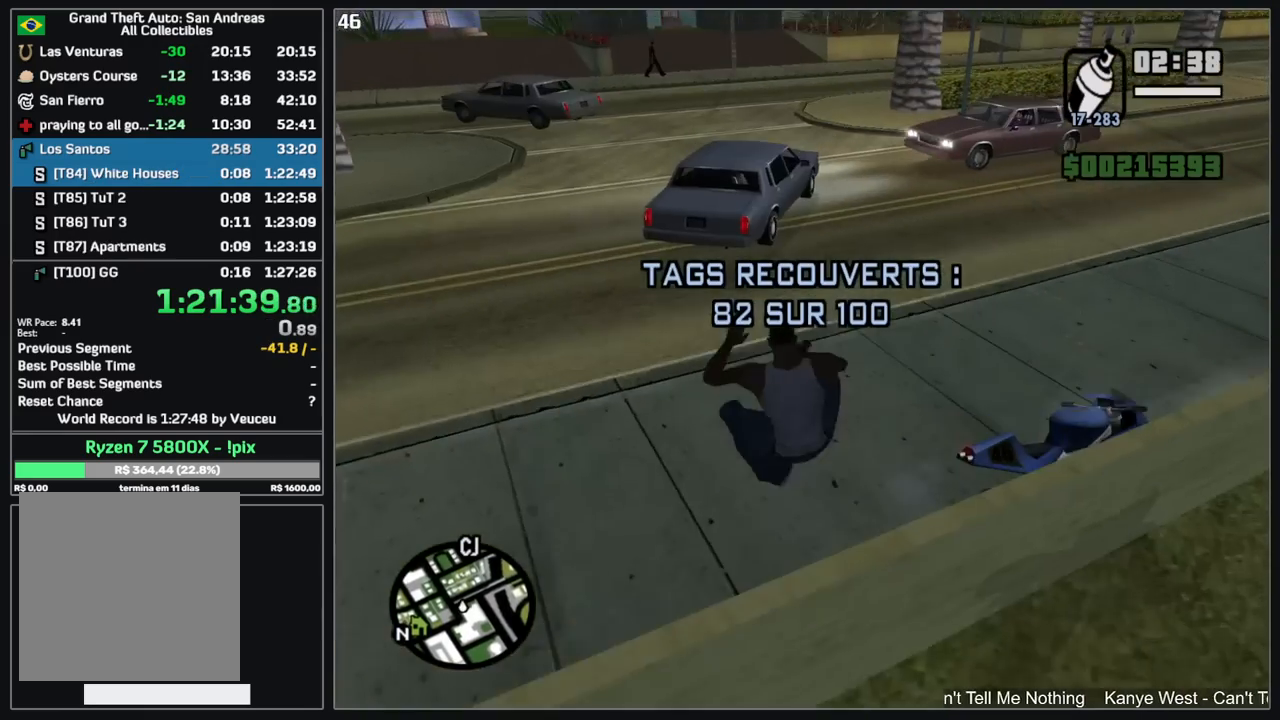
{"keys": ["w"], "mouse": [], "events": []}
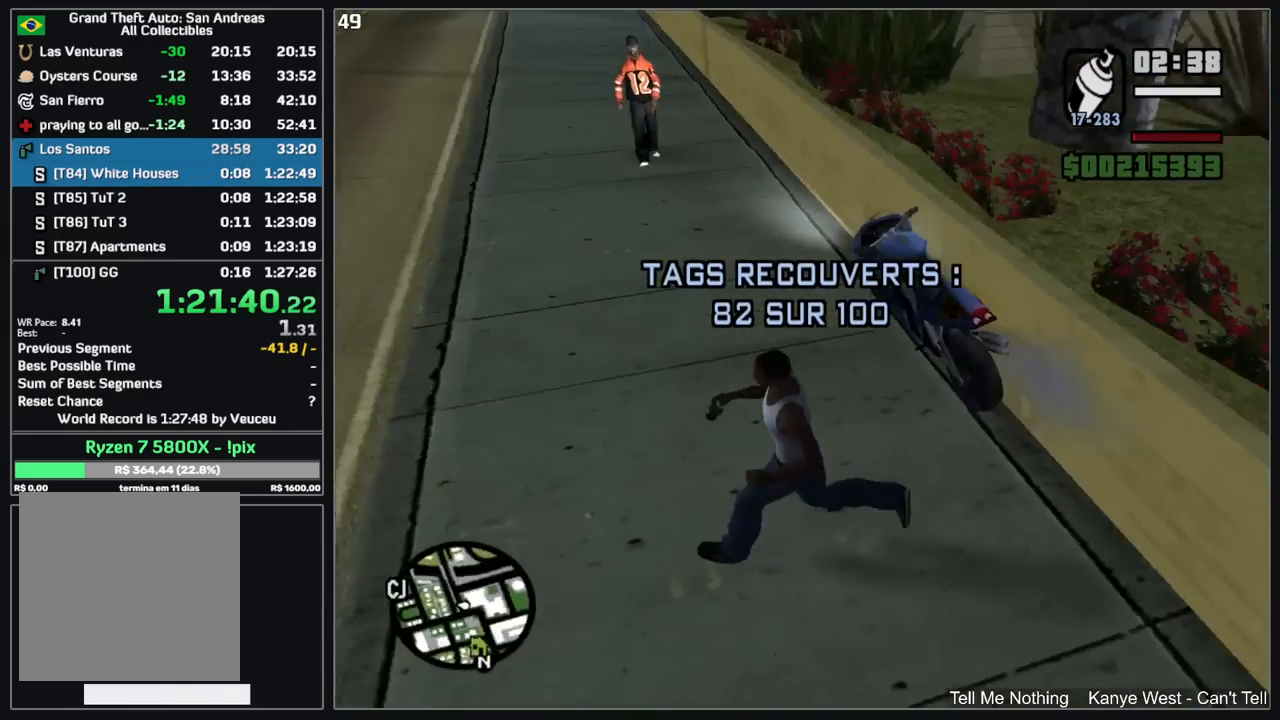
{"keys": [], "mouse": [], "events": [[417, "w", "up"]]}
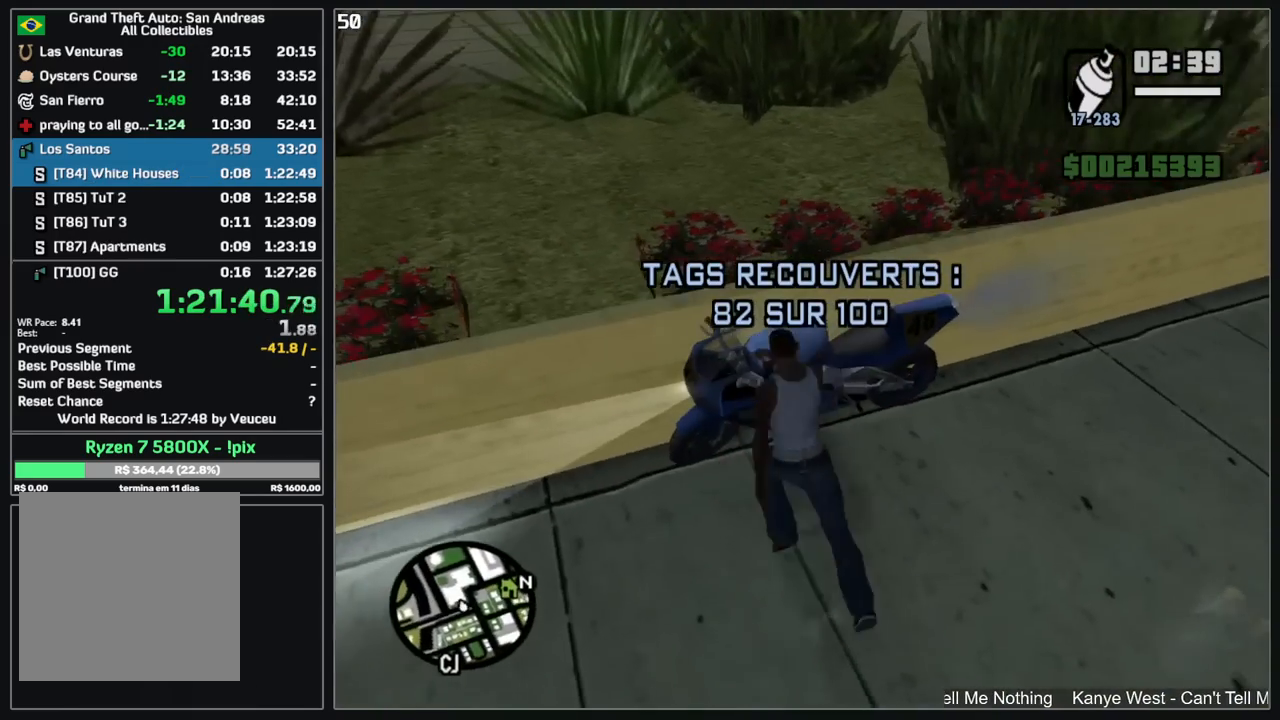
{"keys": ["w"], "mouse": [], "events": [[500, "w", "down"]]}
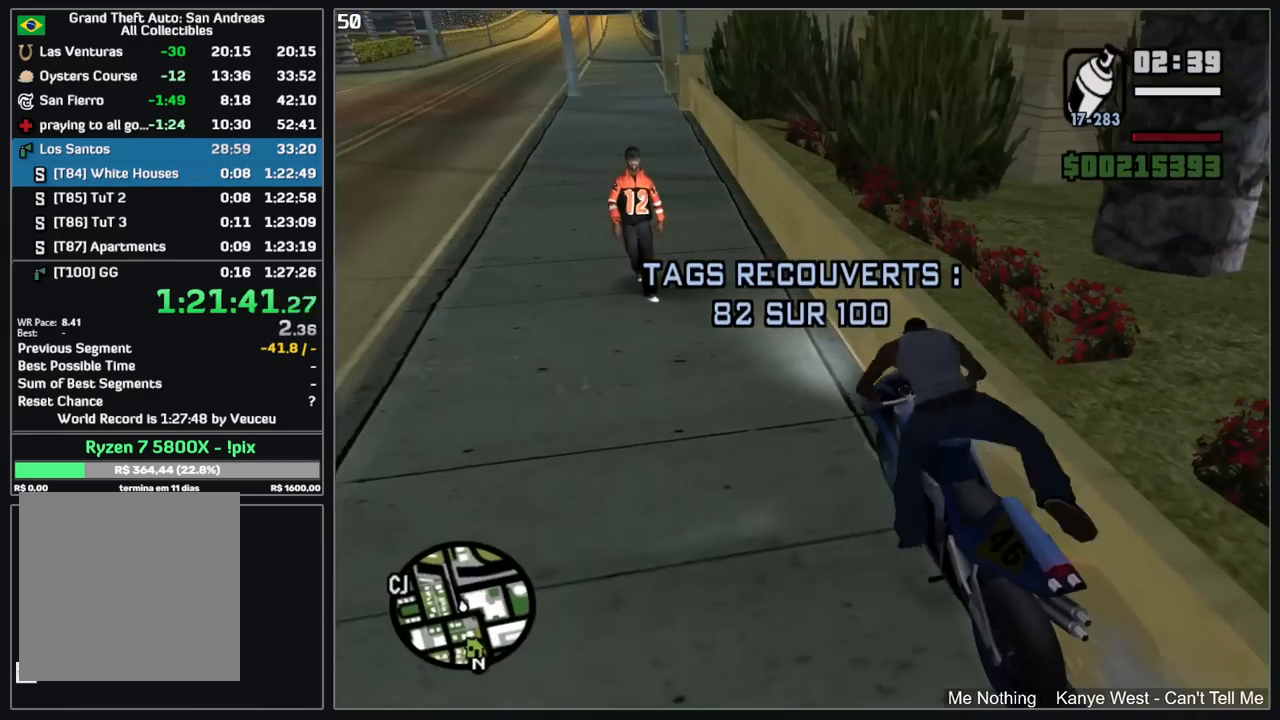
{"keys": ["w"], "mouse": ["right"], "events": [[100, "mouse_right", "down"], [200, "mouse_right", "up"], [267, "mouse_right", "down"], [367, "mouse_right", "up"], [434, "mouse_right", "down"]]}
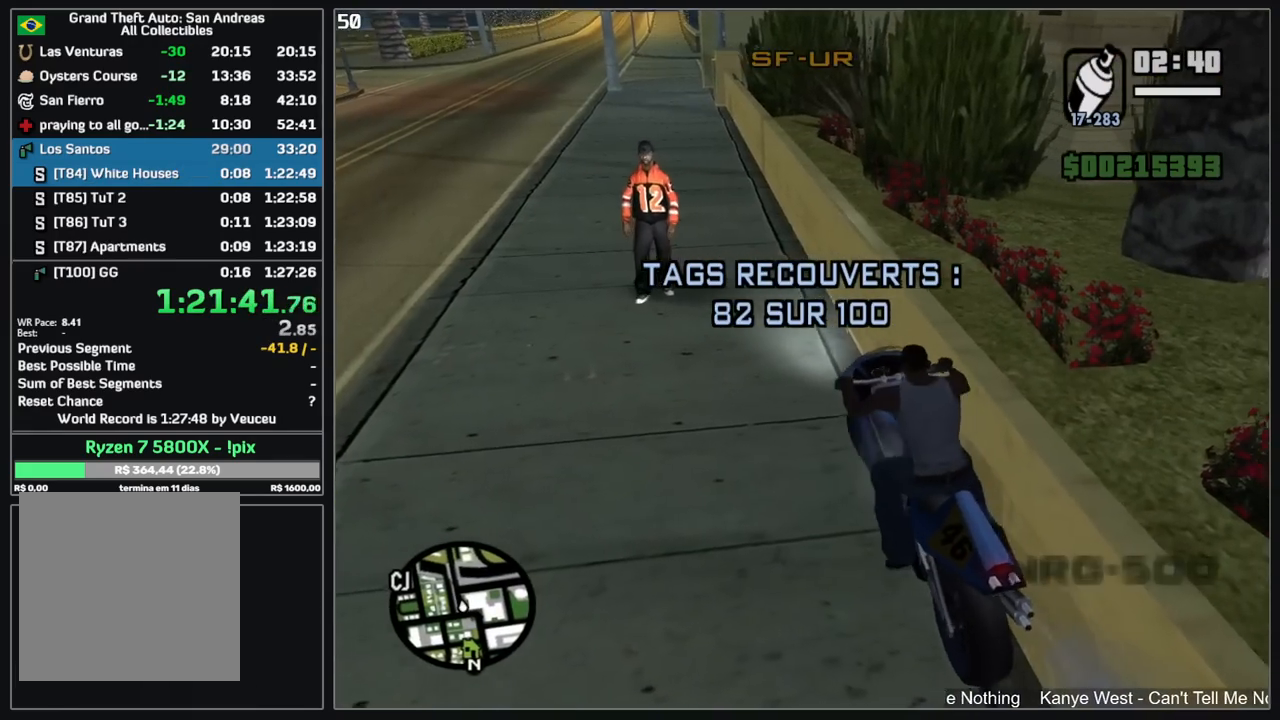
{"keys": ["w"], "mouse": [], "events": [[17, "mouse_right", "up"], [84, "mouse_right", "down"], [184, "mouse_right", "up"], [250, "mouse_right", "down"], [350, "mouse_right", "up"], [400, "mouse_right", "down"], [500, "mouse_right", "up"]]}
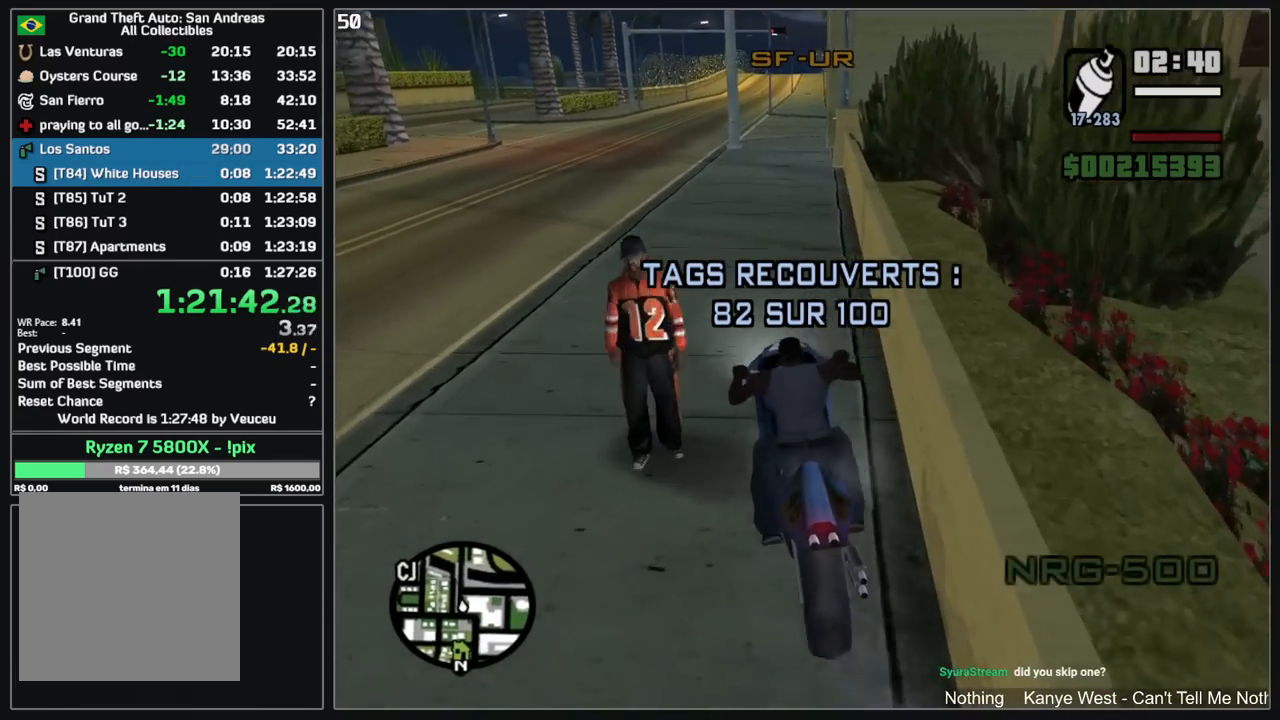
{"keys": ["w"], "mouse": ["right"], "events": [[50, "mouse_right", "down"], [134, "mouse_right", "up"], [184, "mouse_right", "down"], [217, "d", "down"], [267, "mouse_right", "up"], [317, "d", "up"], [317, "mouse_right", "down"], [434, "mouse_right", "up"], [500, "mouse_right", "down"]]}